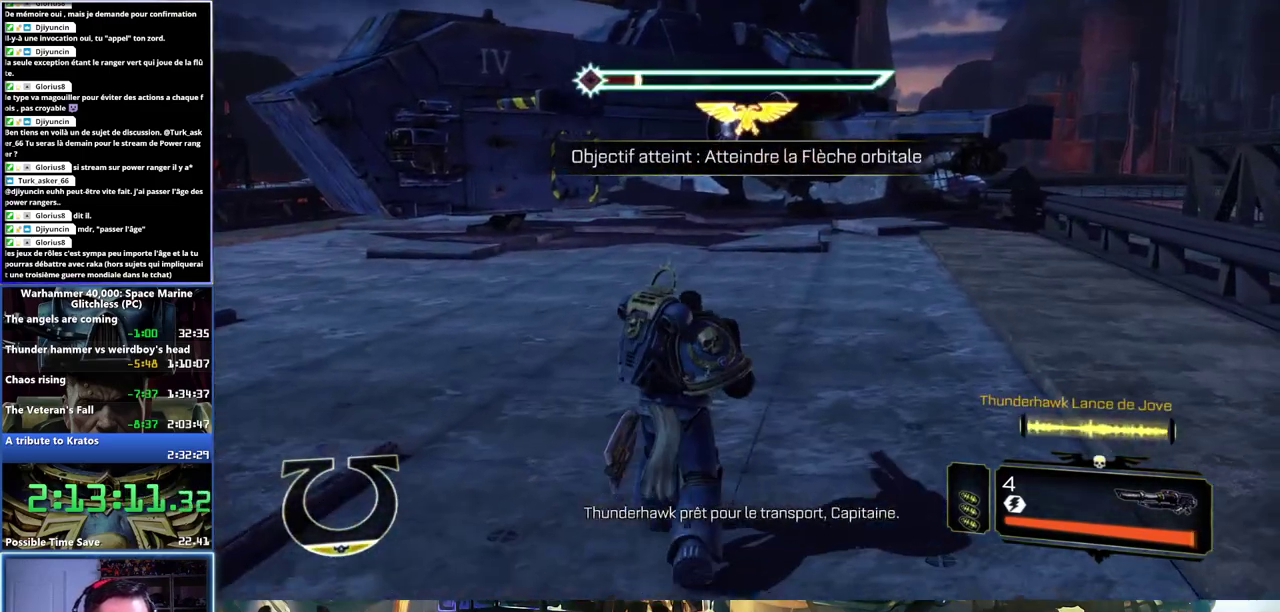
Gameplay with a controller (Xbox layout); each line is a JSON object with the inputs held at the frame after it. "button_events" lists button changes between this image and that frame as [ms after this image, input, new state], when the widget could be followed in between (sticks are given only as held states). Not read: L1 R1.
{"buttons": ["L3"], "left_stick": "up", "right_stick": "left", "button_events": [[133, "X", "down"], [267, "X", "up"]]}
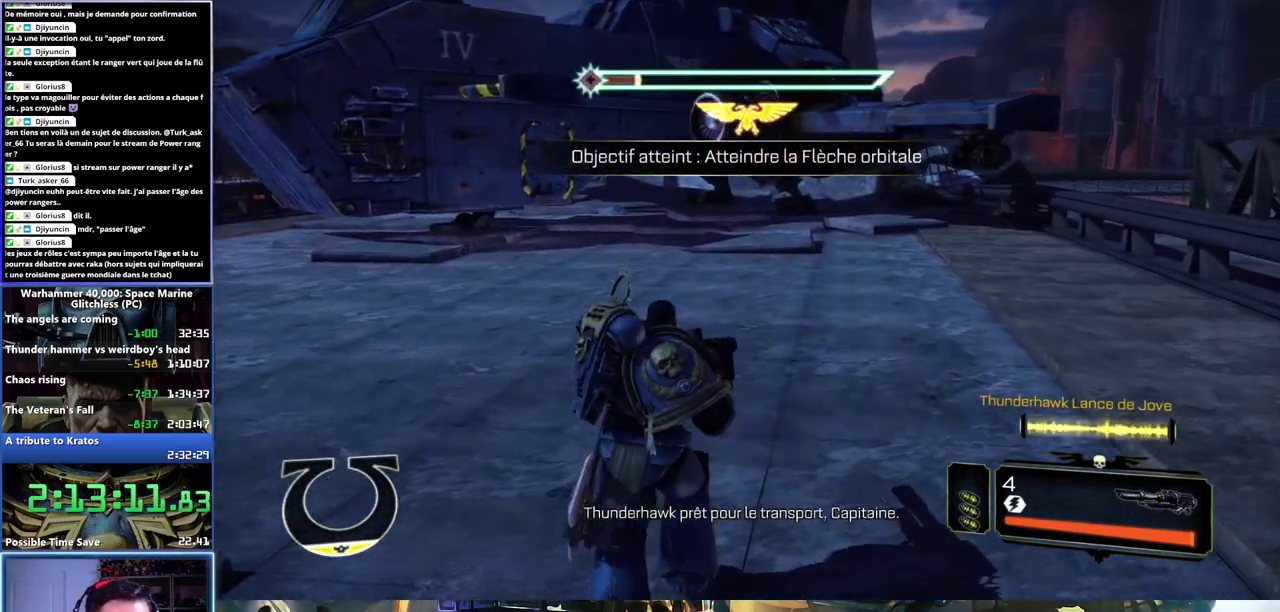
{"buttons": ["L3"], "left_stick": "right", "right_stick": "left", "button_events": []}
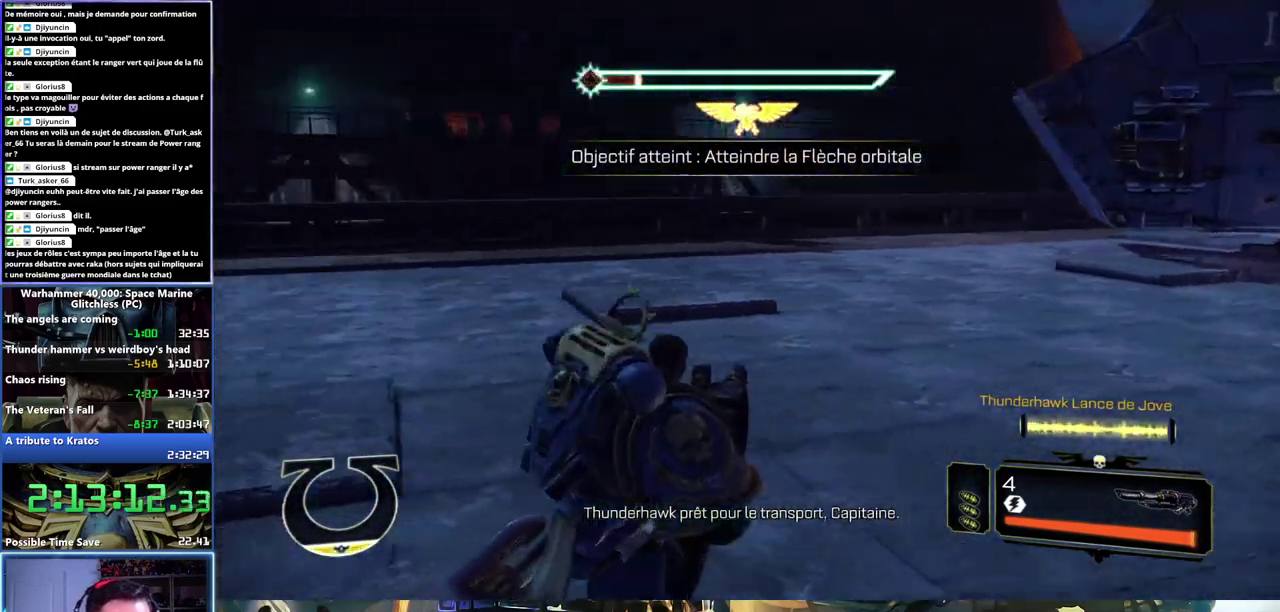
{"buttons": ["L3"], "left_stick": "right", "right_stick": "left", "button_events": []}
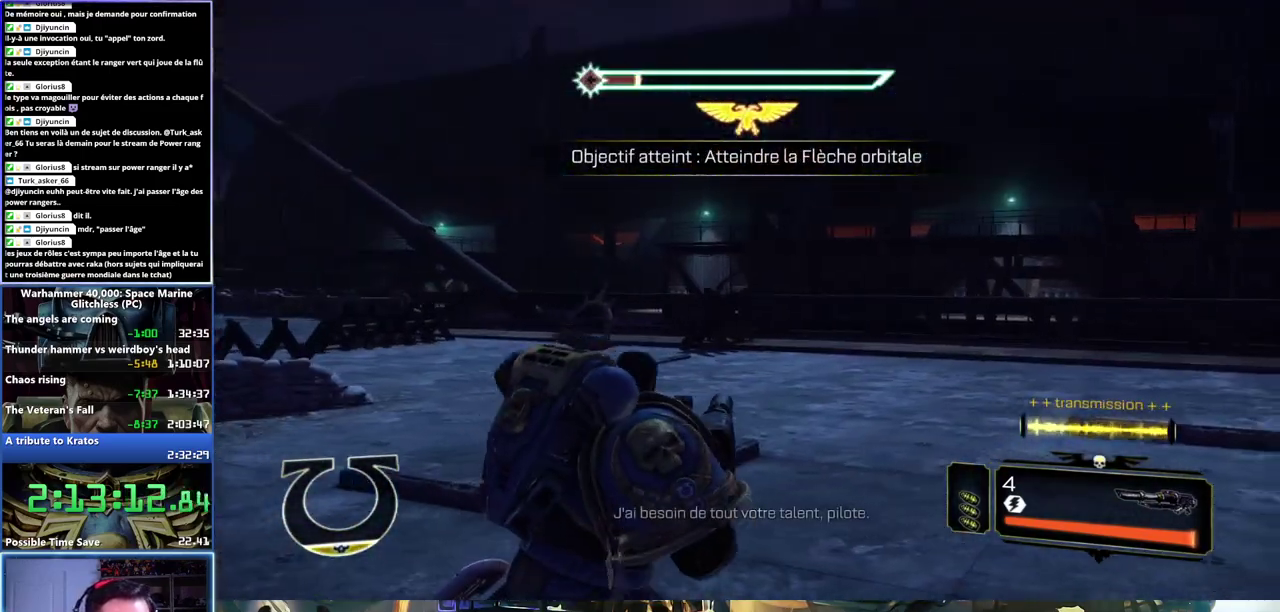
{"buttons": [], "left_stick": "right", "right_stick": "center", "button_events": [[333, "L3", "up"]]}
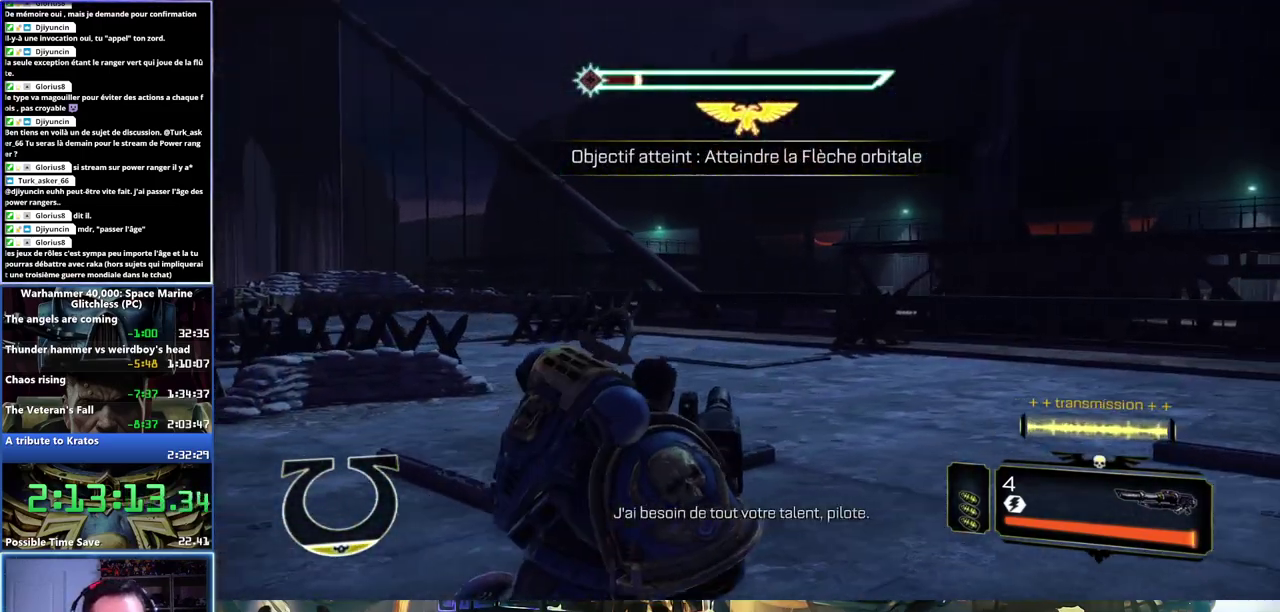
{"buttons": [], "left_stick": "right", "right_stick": "center", "button_events": []}
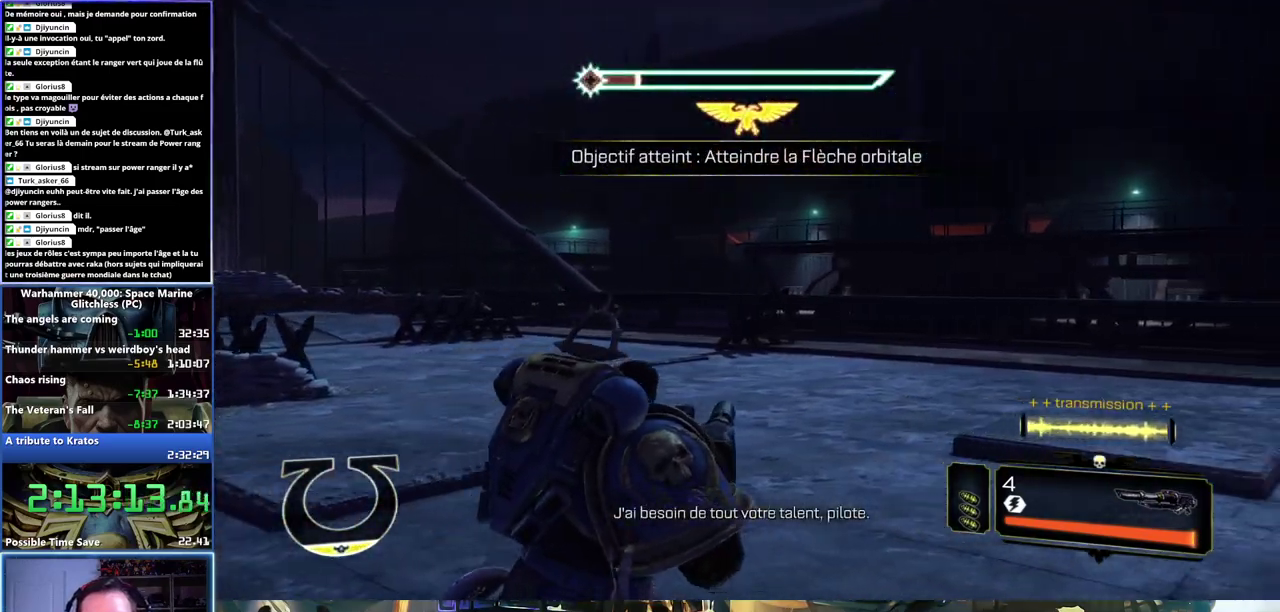
{"buttons": [], "left_stick": "right", "right_stick": "center", "button_events": []}
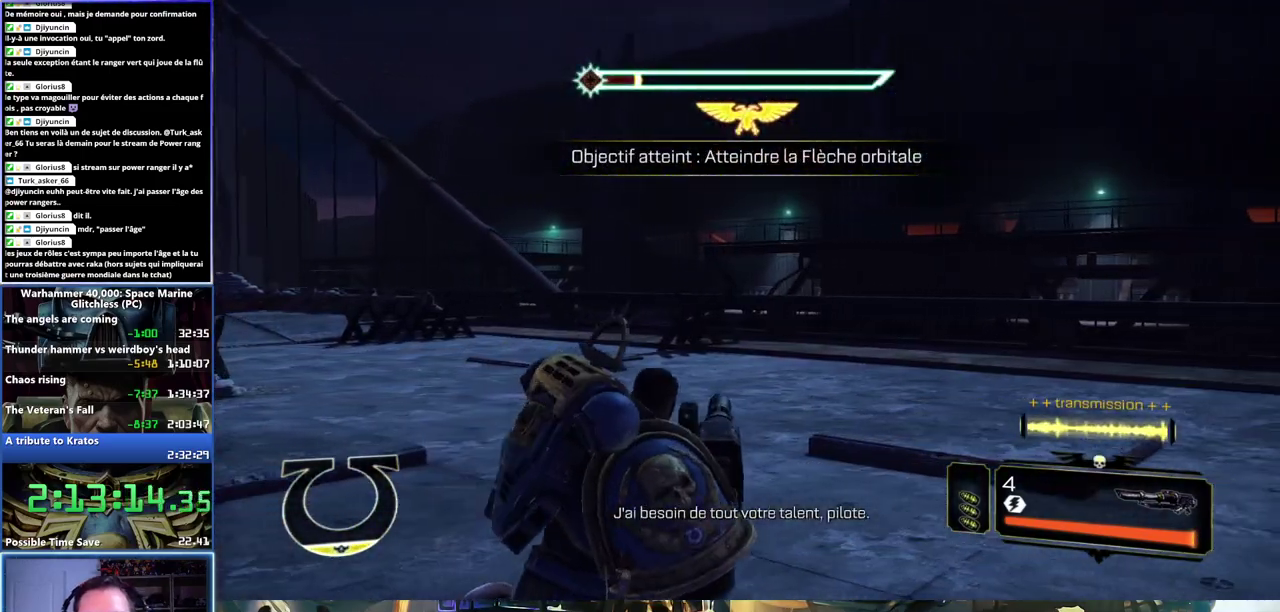
{"buttons": [], "left_stick": "right", "right_stick": "center", "button_events": []}
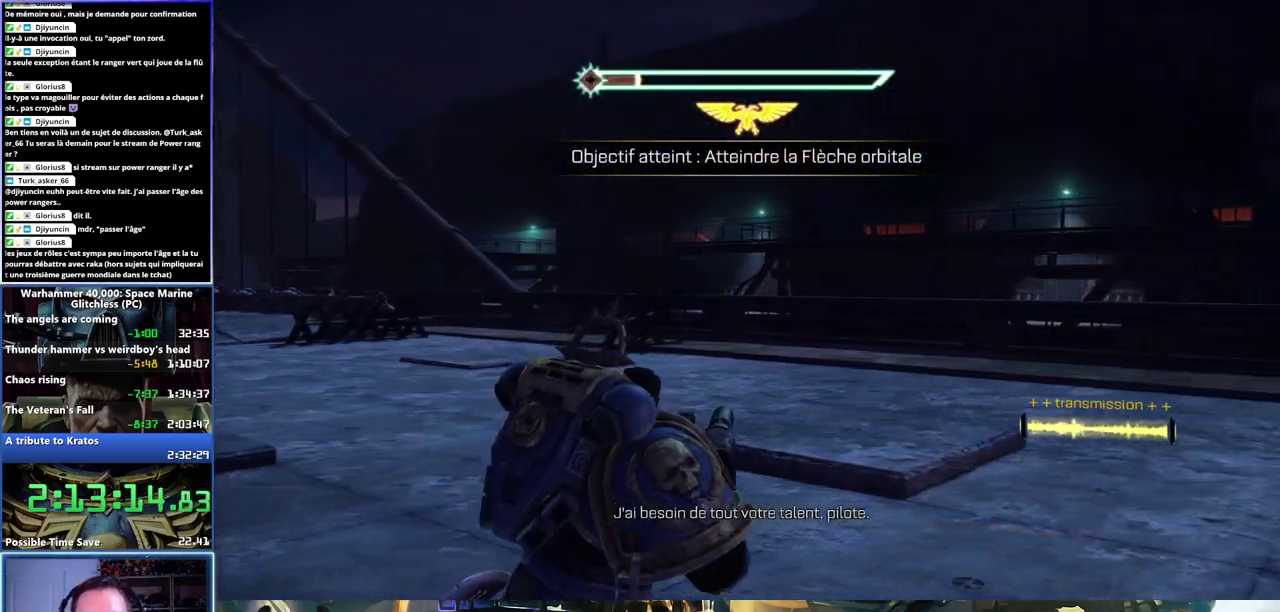
{"buttons": [], "left_stick": "right", "right_stick": "center", "button_events": []}
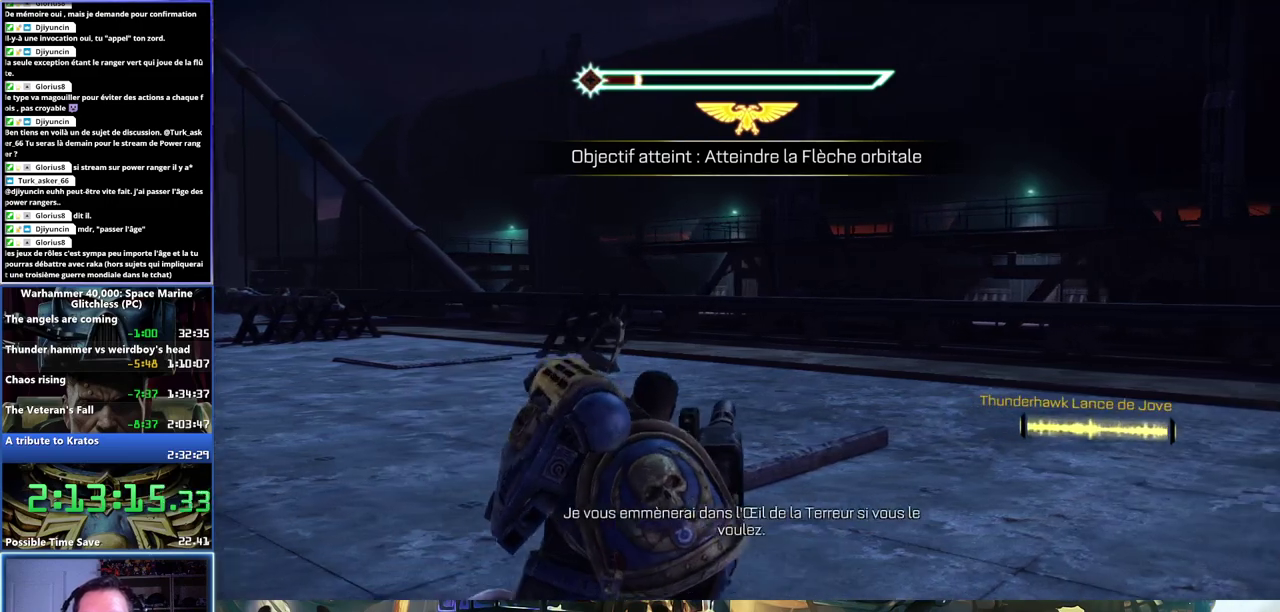
{"buttons": [], "left_stick": "right", "right_stick": "center", "button_events": []}
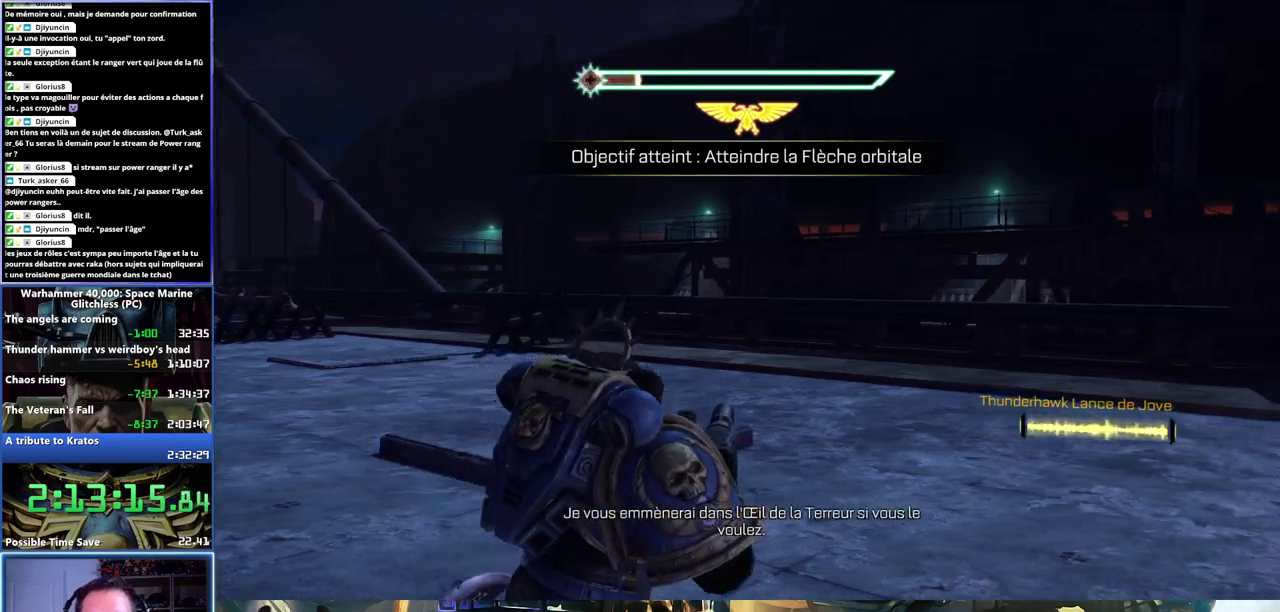
{"buttons": [], "left_stick": "right", "right_stick": "center", "button_events": []}
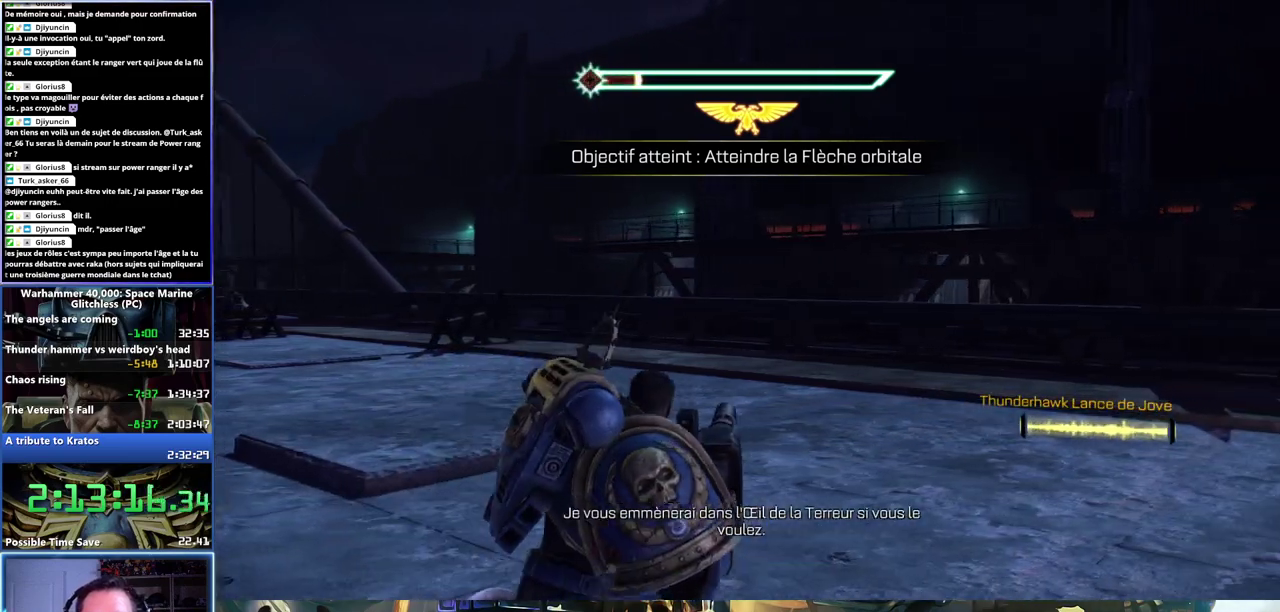
{"buttons": [], "left_stick": "right", "right_stick": "right", "button_events": []}
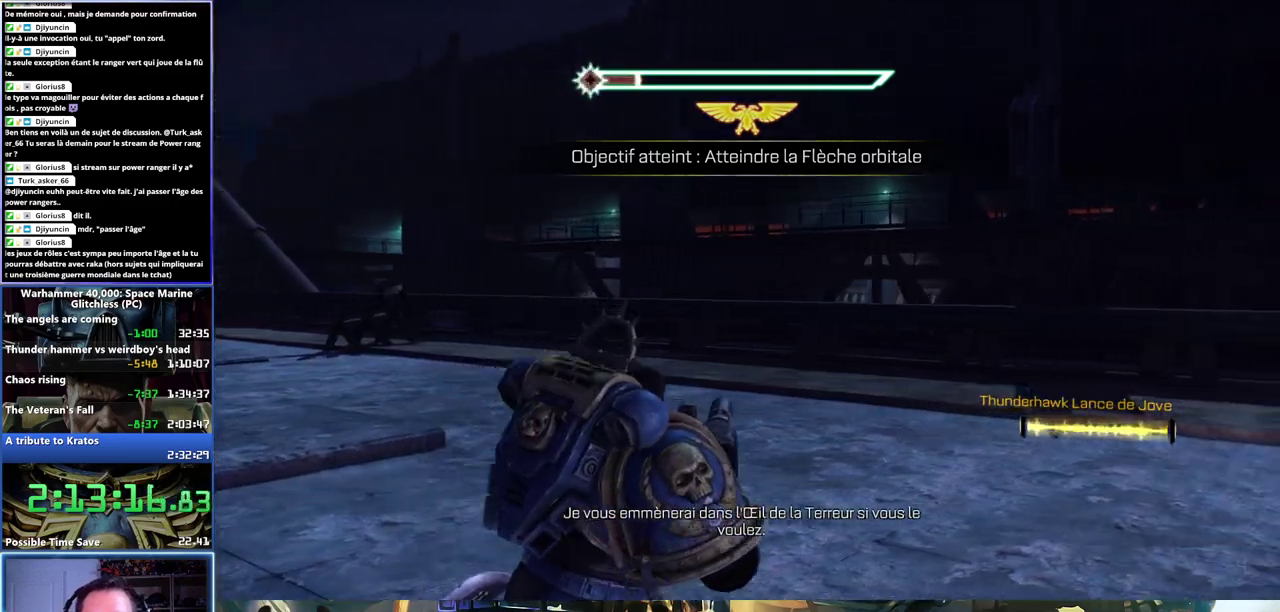
{"buttons": [], "left_stick": "right", "right_stick": "center", "button_events": []}
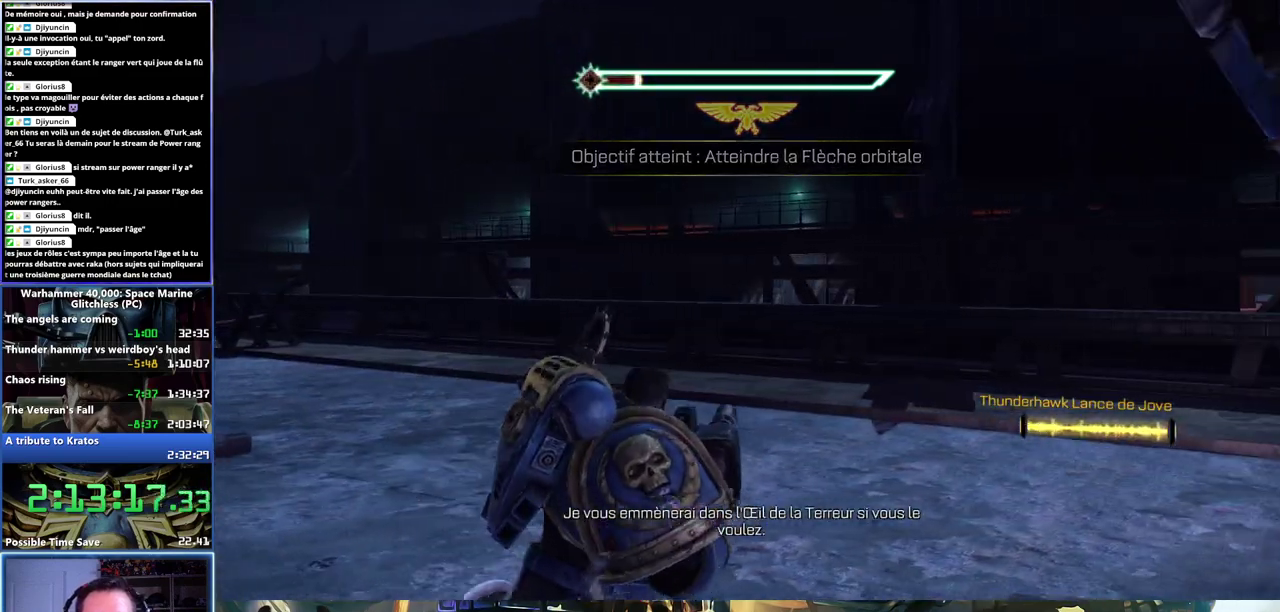
{"buttons": [], "left_stick": "right", "right_stick": "right", "button_events": []}
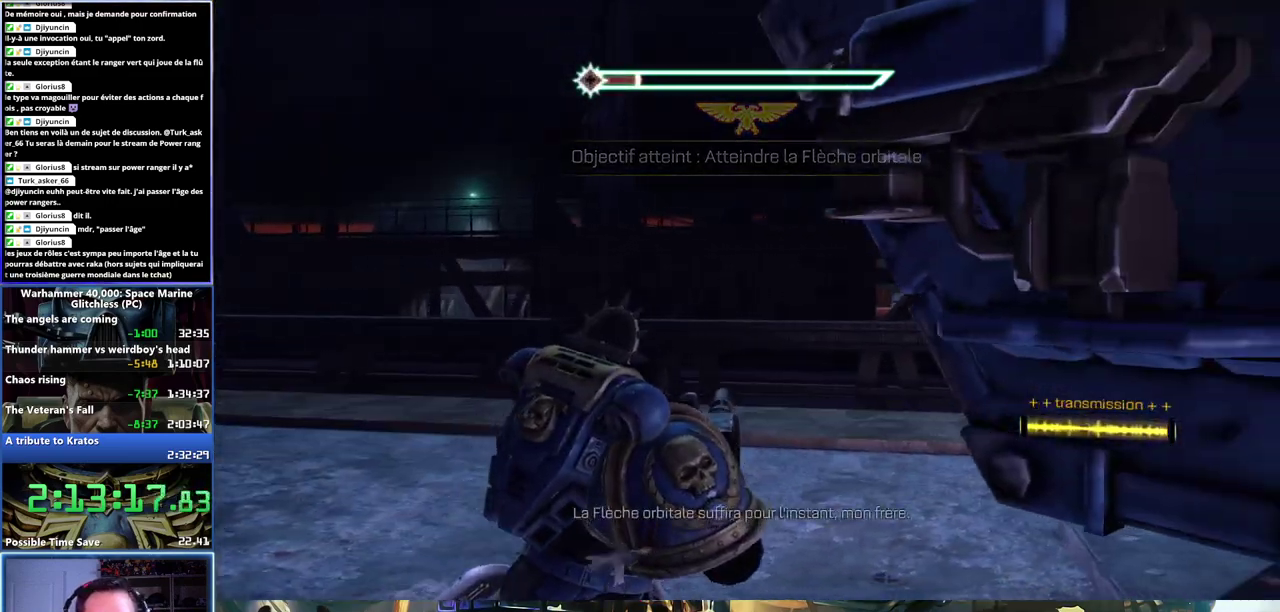
{"buttons": [], "left_stick": "down-right", "right_stick": "center", "button_events": []}
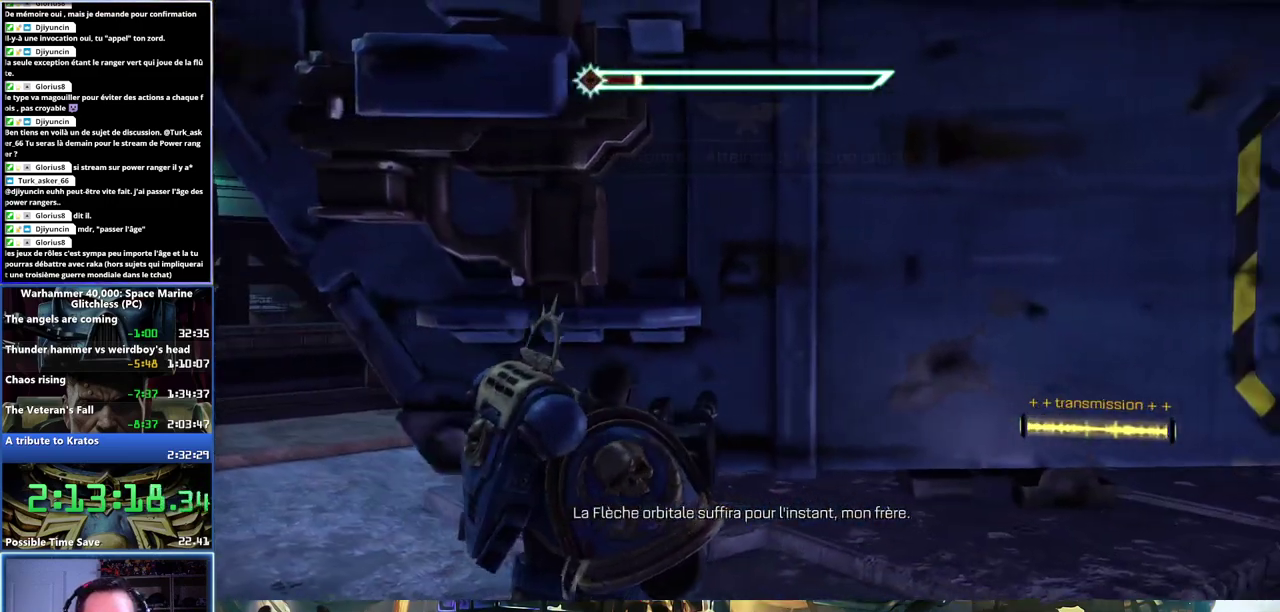
{"buttons": [], "left_stick": "right", "right_stick": "center", "button_events": []}
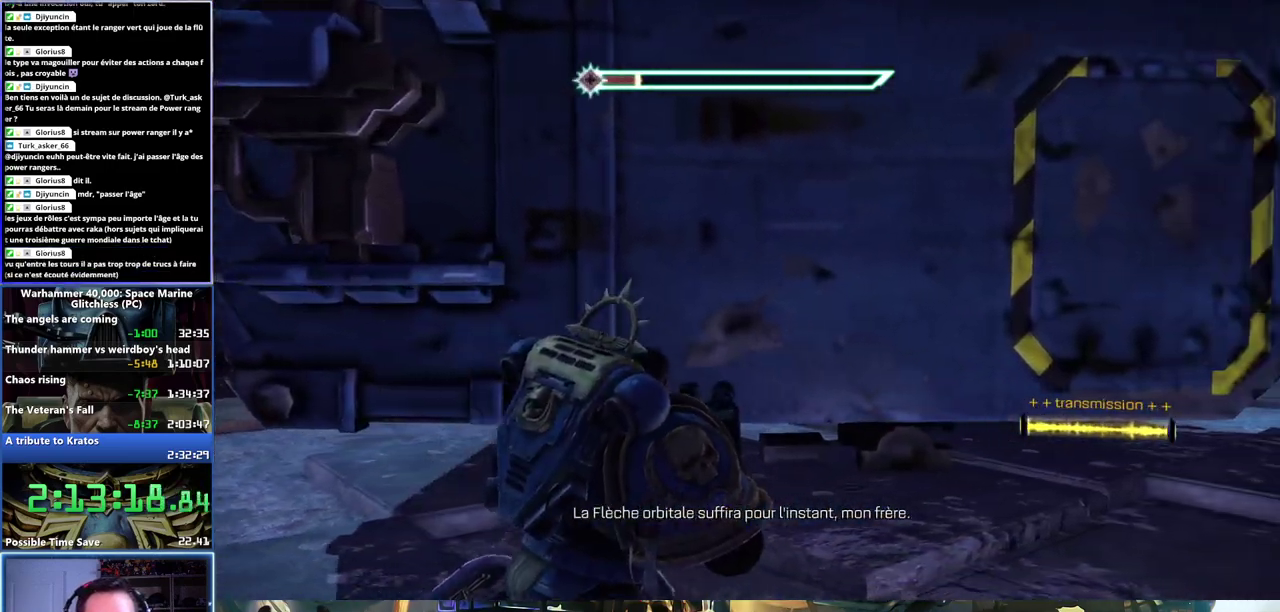
{"buttons": [], "left_stick": "center", "right_stick": "center", "button_events": []}
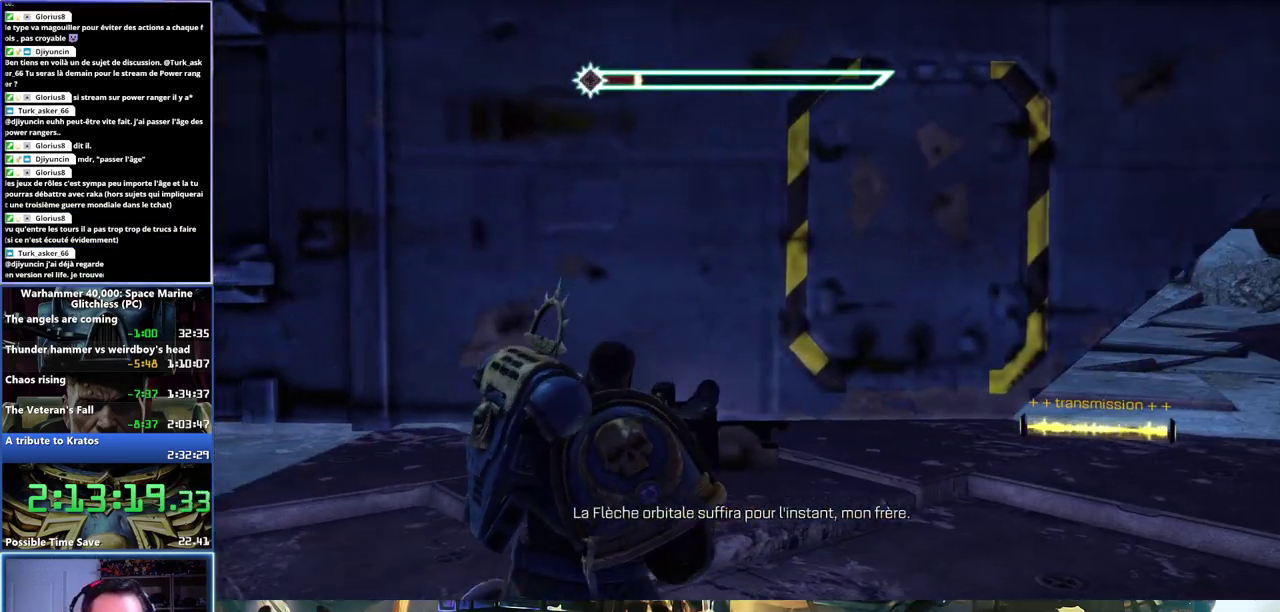
{"buttons": [], "left_stick": "center", "right_stick": "center", "button_events": []}
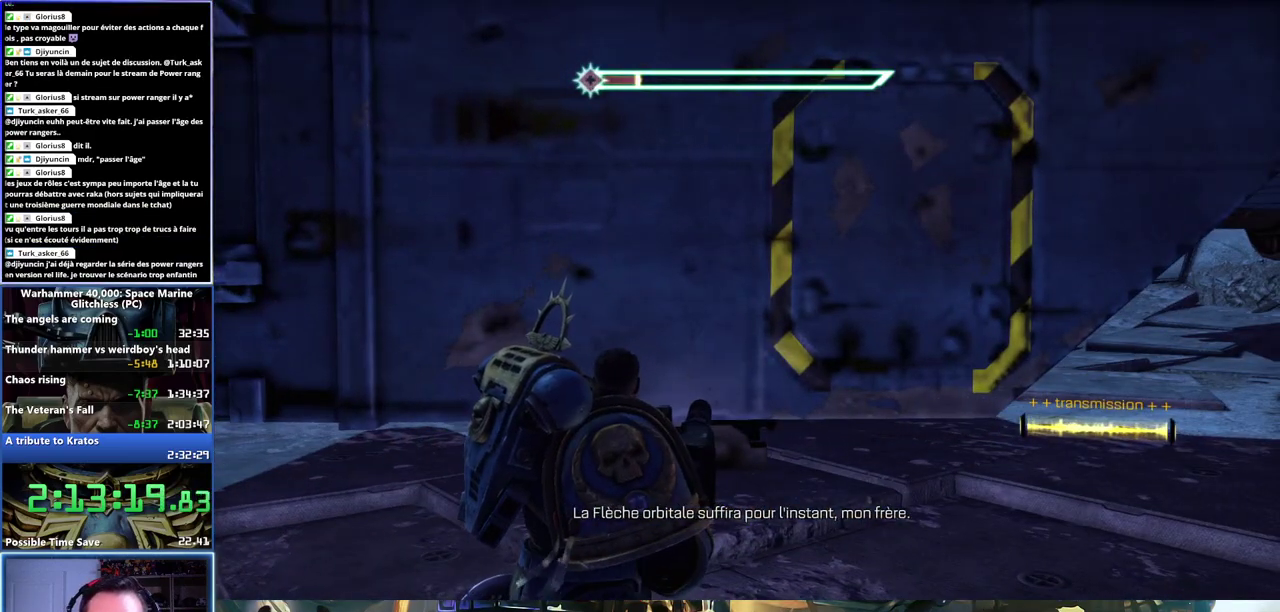
{"buttons": [], "left_stick": "center", "right_stick": "center", "button_events": []}
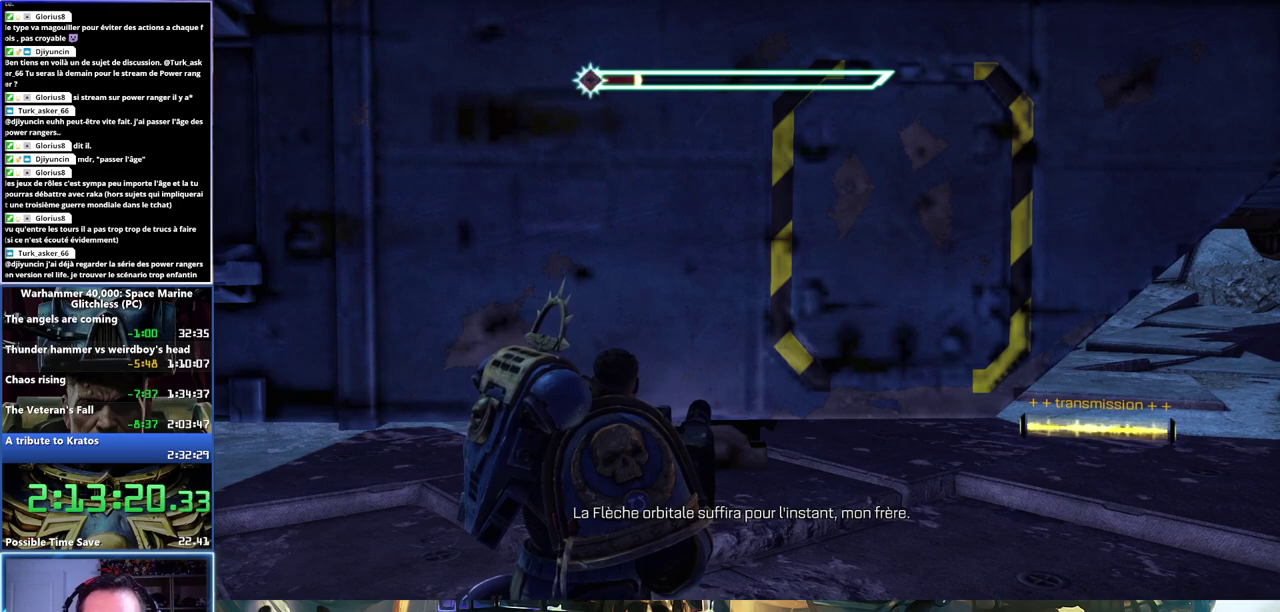
{"buttons": [], "left_stick": "center", "right_stick": "center", "button_events": []}
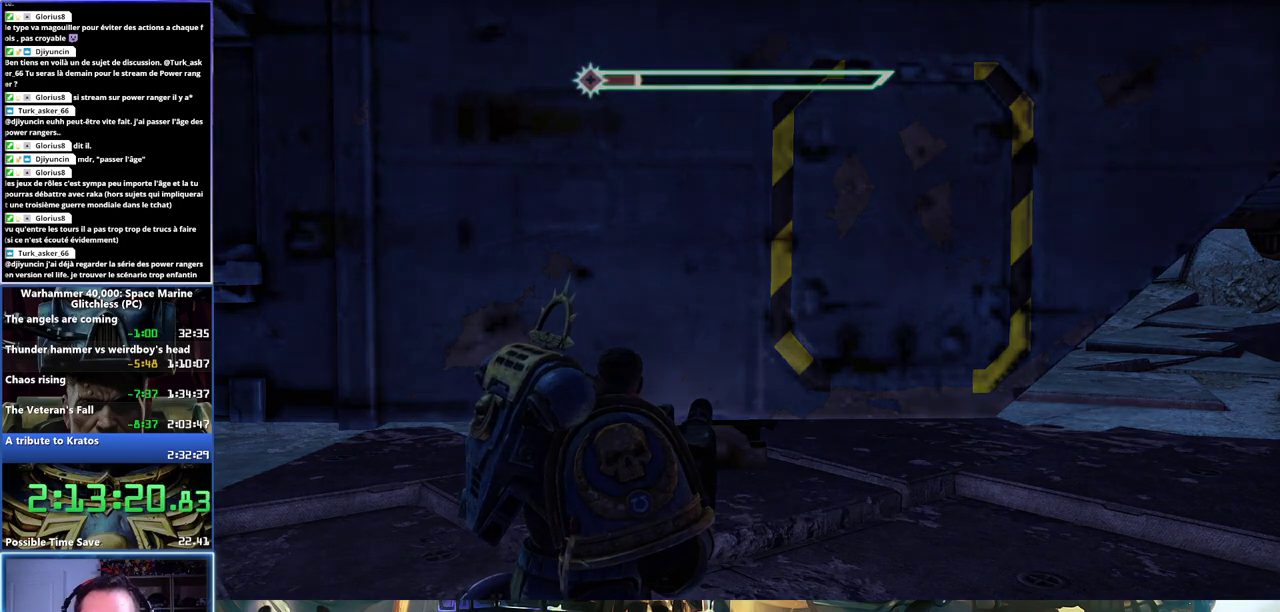
{"buttons": [], "left_stick": "center", "right_stick": "center", "button_events": []}
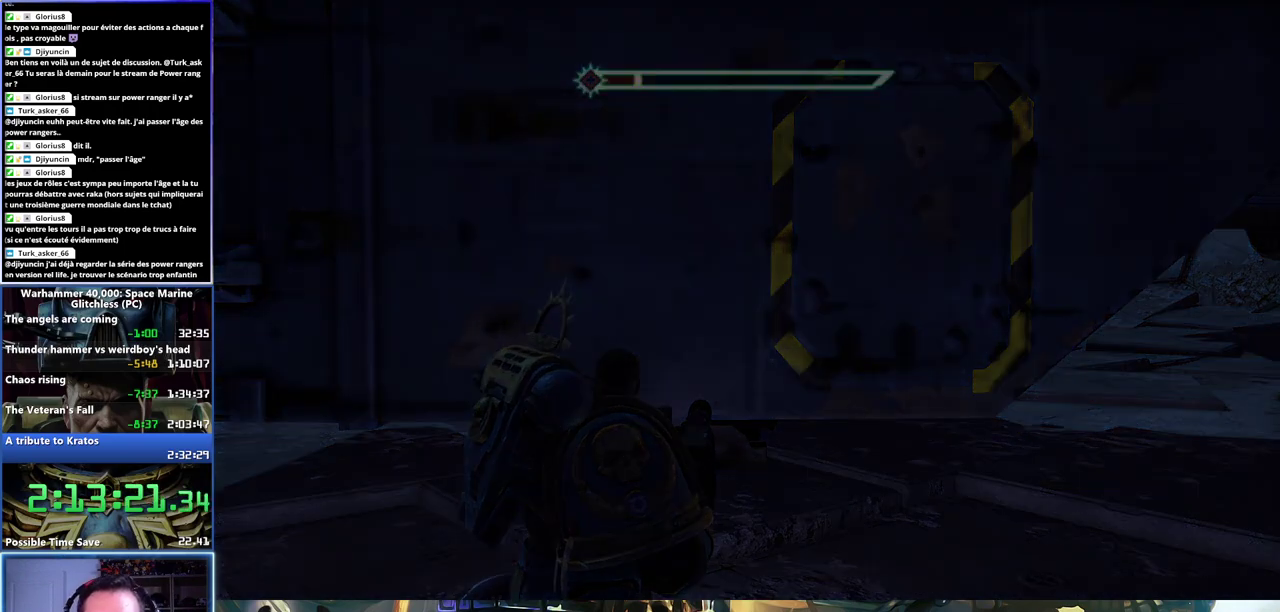
{"buttons": ["A"], "left_stick": "center", "right_stick": "center", "button_events": [[267, "A", "down"], [367, "A", "up"], [500, "A", "down"]]}
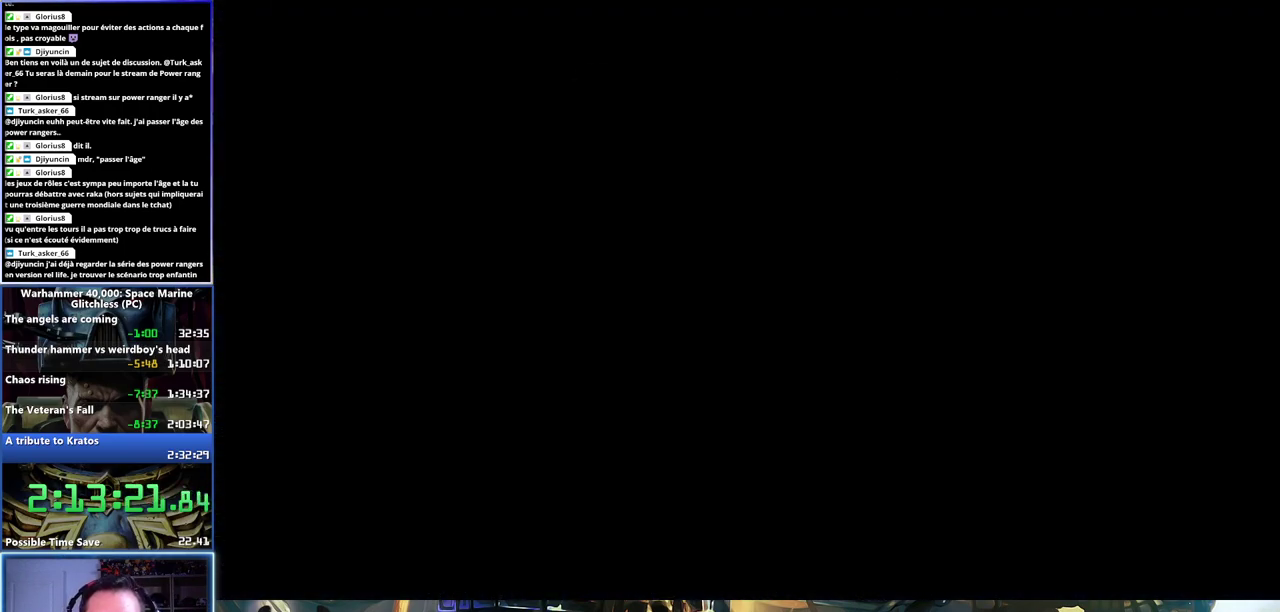
{"buttons": [], "left_stick": "center", "right_stick": "center", "button_events": [[83, "A", "up"], [167, "A", "down"], [233, "A", "up"], [283, "A", "down"], [367, "A", "up"], [433, "A", "down"], [483, "A", "up"]]}
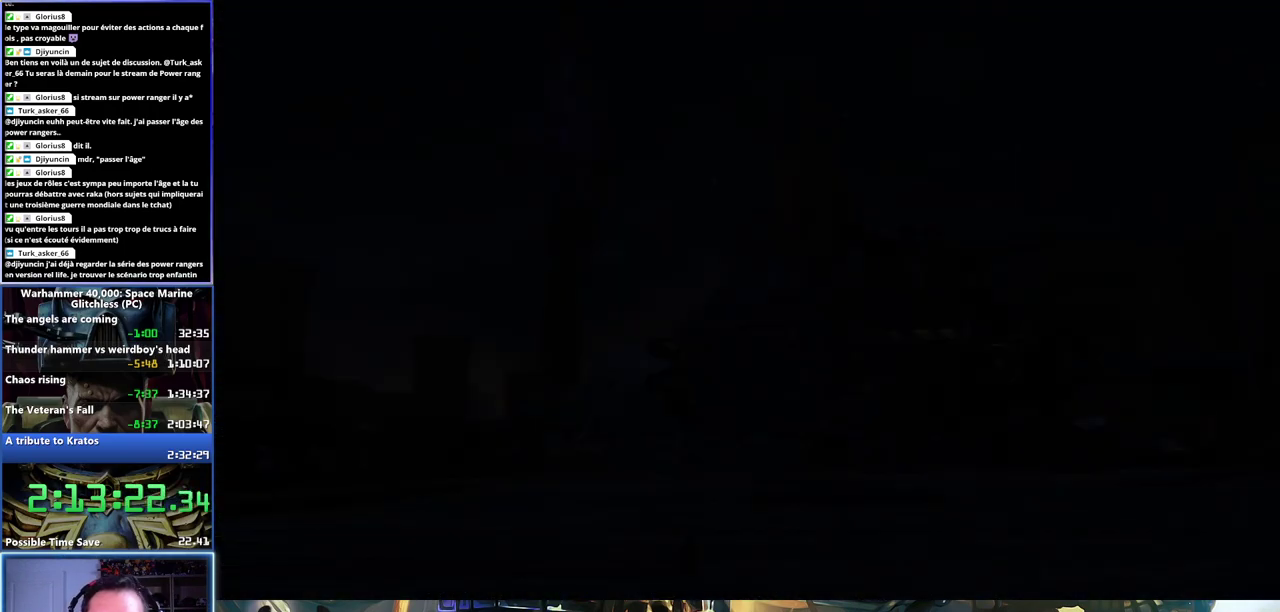
{"buttons": [], "left_stick": "center", "right_stick": "center", "button_events": [[50, "A", "down"], [117, "A", "up"], [183, "A", "down"], [233, "A", "up"], [317, "A", "down"], [367, "A", "up"]]}
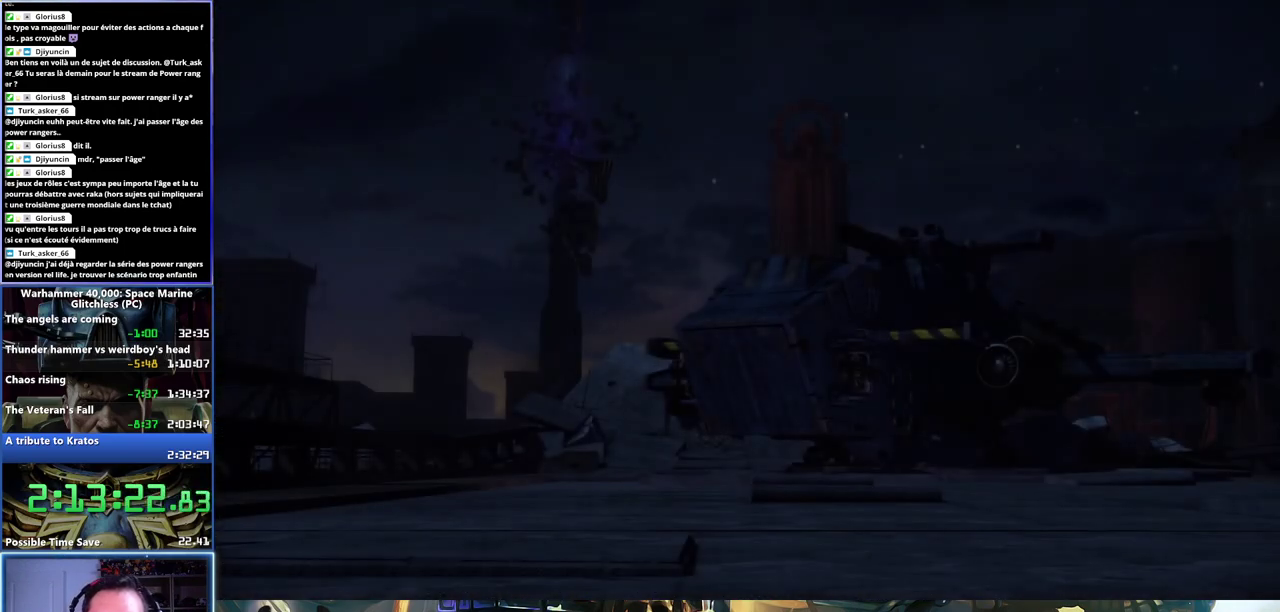
{"buttons": [], "left_stick": "center", "right_stick": "center", "button_events": [[33, "A", "down"], [100, "A", "up"]]}
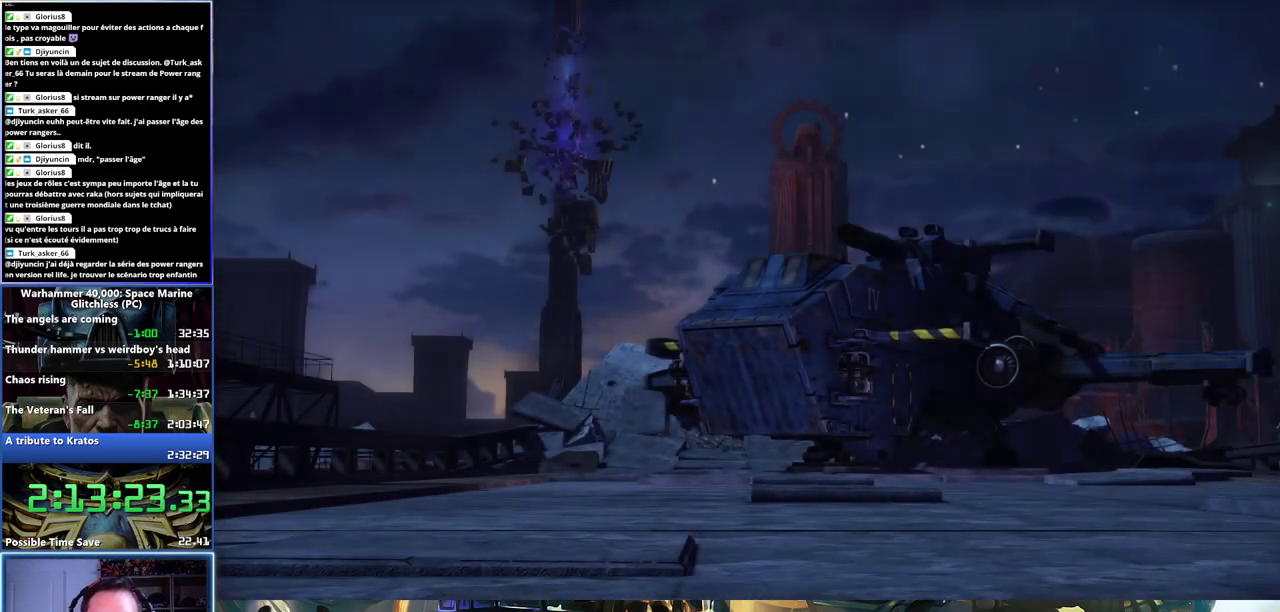
{"buttons": [], "left_stick": "center", "right_stick": "center", "button_events": [[33, "A", "down"], [100, "A", "up"], [167, "A", "down"], [233, "A", "up"], [283, "A", "down"], [367, "A", "up"], [433, "A", "down"], [483, "A", "up"]]}
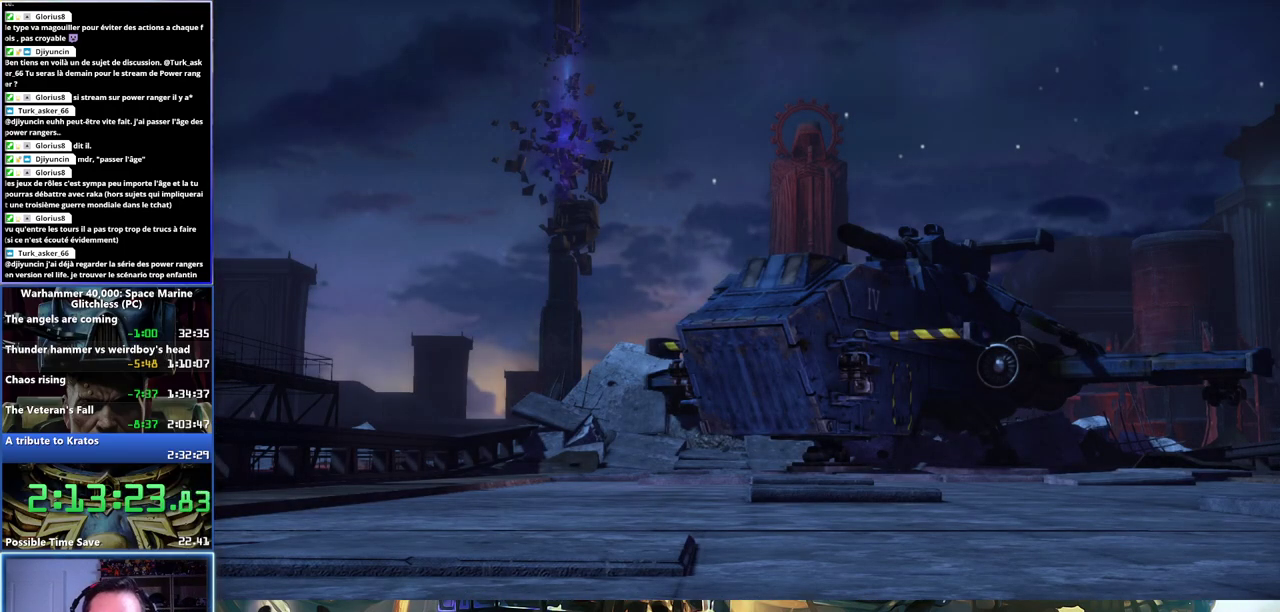
{"buttons": [], "left_stick": "center", "right_stick": "center", "button_events": [[50, "A", "down"], [117, "A", "up"], [167, "A", "down"], [233, "A", "up"], [283, "A", "down"], [483, "A", "up"]]}